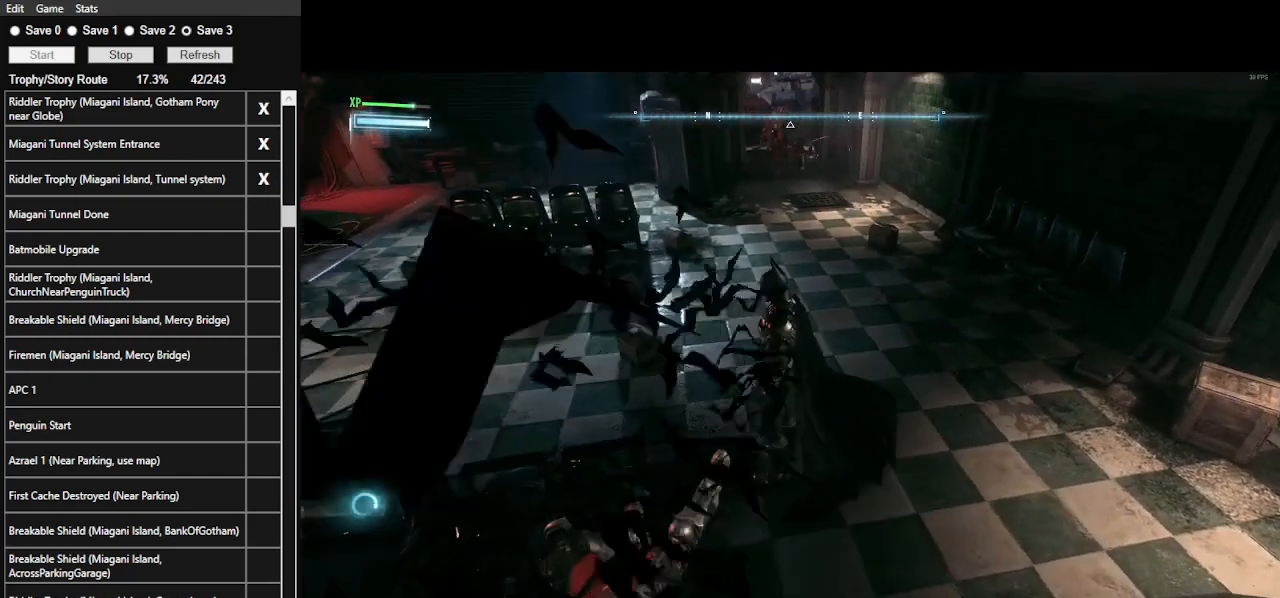
Gameplay with keyboard and mouse; each line is a JSON object with the keys and mouse buttons held at the frame after it. "events" lists presses ("down") and releases ("up") of ".", "/", "0", "1", "2", "3", "4", "5", "6", "7", "8", "9", "a", "alt_l", "alt_r", "b", "backslash", "backspace", "c", "caps_lock", "comma", "ctrl_l", "ctrl_r", "d", "e", "equals", "f", "g", "h", "i", "j", "k", "l", "lbracket", "m", "minus", "n", "o", "p", "q", "quote", "r", "rbracket", "return", "s", "semicolon", "shift_l", "shift_r", "space", "super", "t", "tab", "tilde", "u", "v", "w", "x", "y", "z", "mouse_left", "mouse_wheel" and "mouse_right" between this image and that frame as [ms after this image, input, new state], when the widget could be followed in between. "mouse_left", "mouse_wheel", "mouse_right" = the "left", "wheel", "right" buttons of the "mouse" list. No other keys are recorded. "wheel" means that the mouse wheel is clicked or scrolled. Not read: mouse_move.
{"keys": ["space"], "mouse": [], "events": [[466, "space", "down"]]}
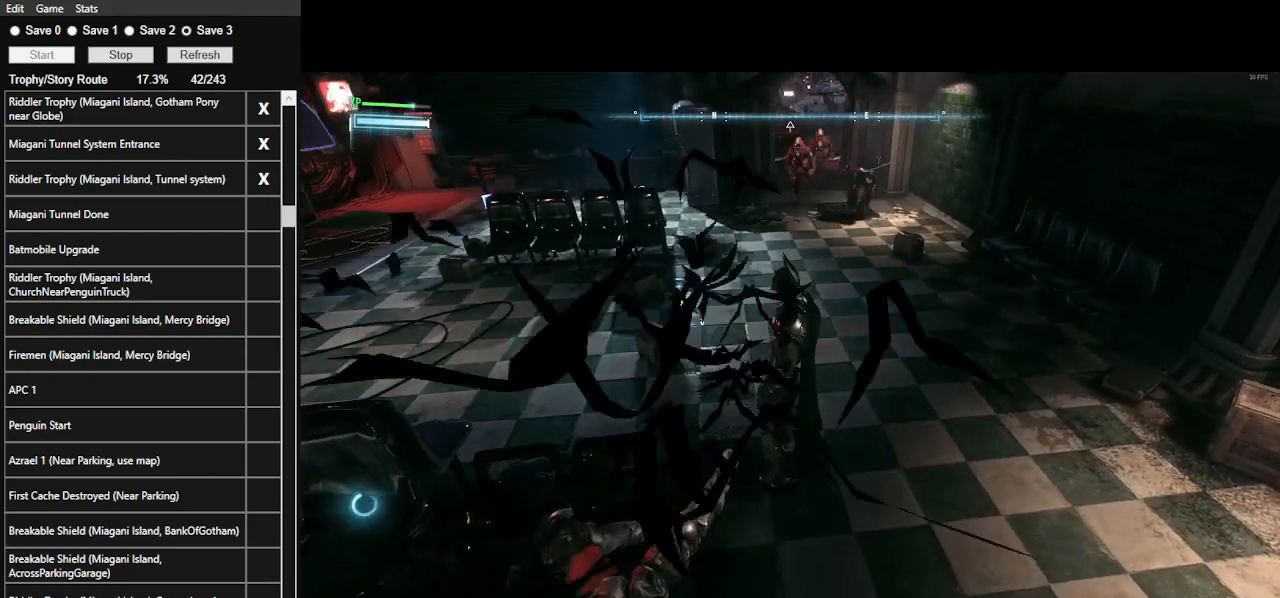
{"keys": ["space", "w"], "mouse": [], "events": [[33, "w", "down"]]}
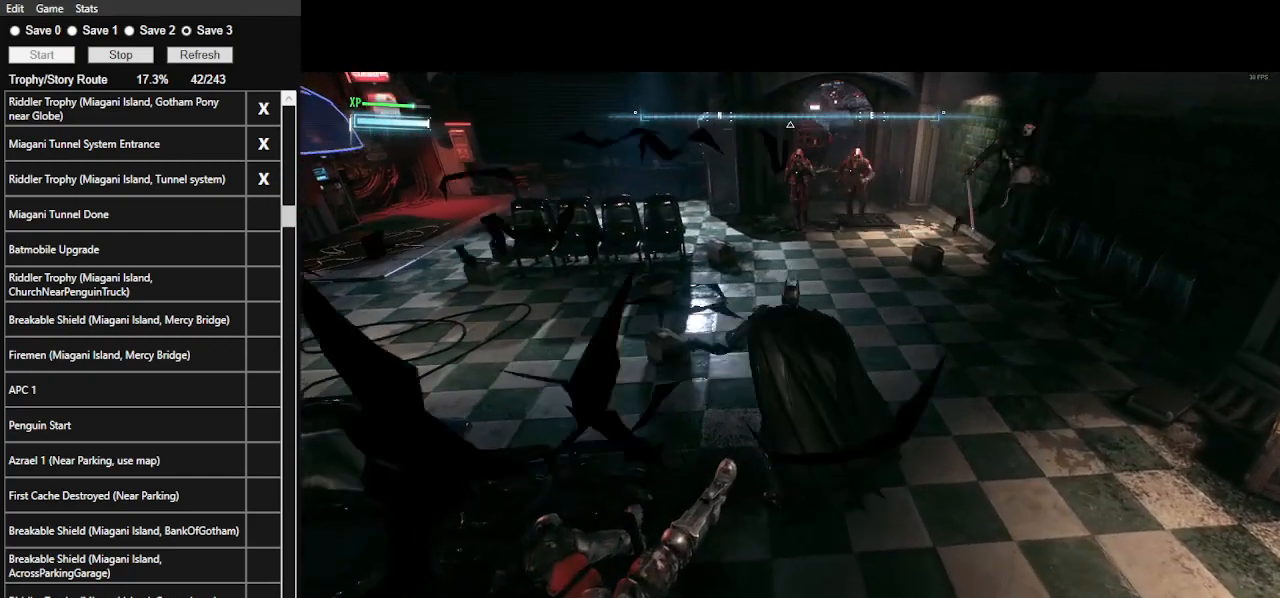
{"keys": ["w"], "mouse": [], "events": [[333, "space", "up"]]}
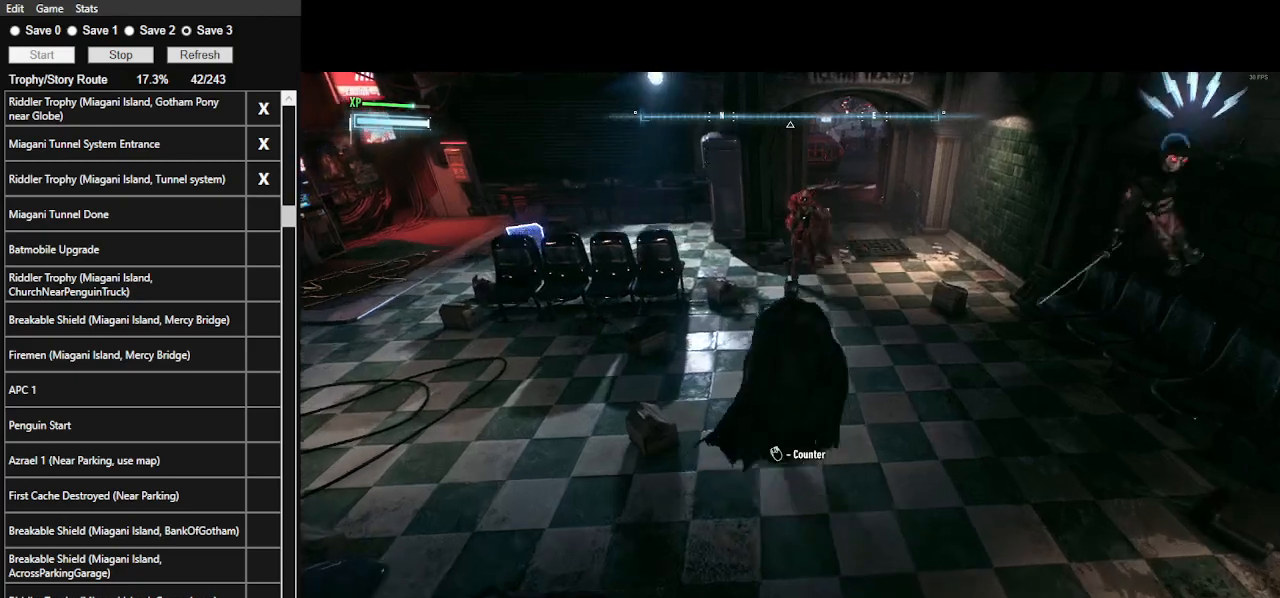
{"keys": ["w"], "mouse": [], "events": [[33, "mouse_right", "down"], [200, "mouse_right", "up"]]}
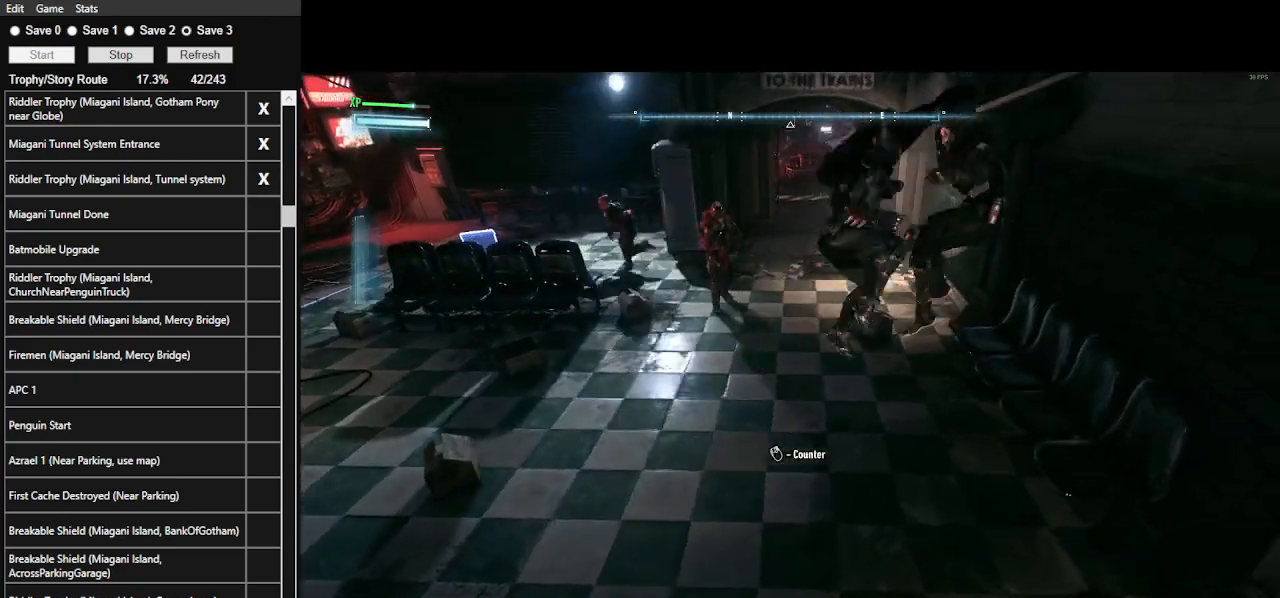
{"keys": ["w"], "mouse": [], "events": []}
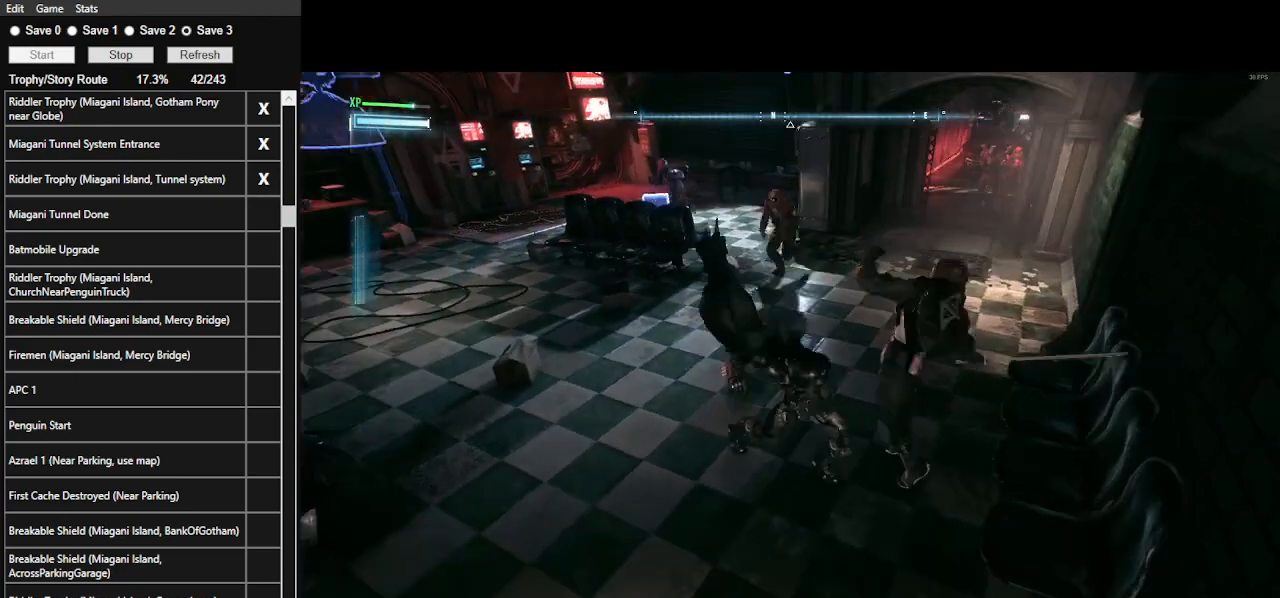
{"keys": ["d", "w"], "mouse": [], "events": [[466, "d", "down"]]}
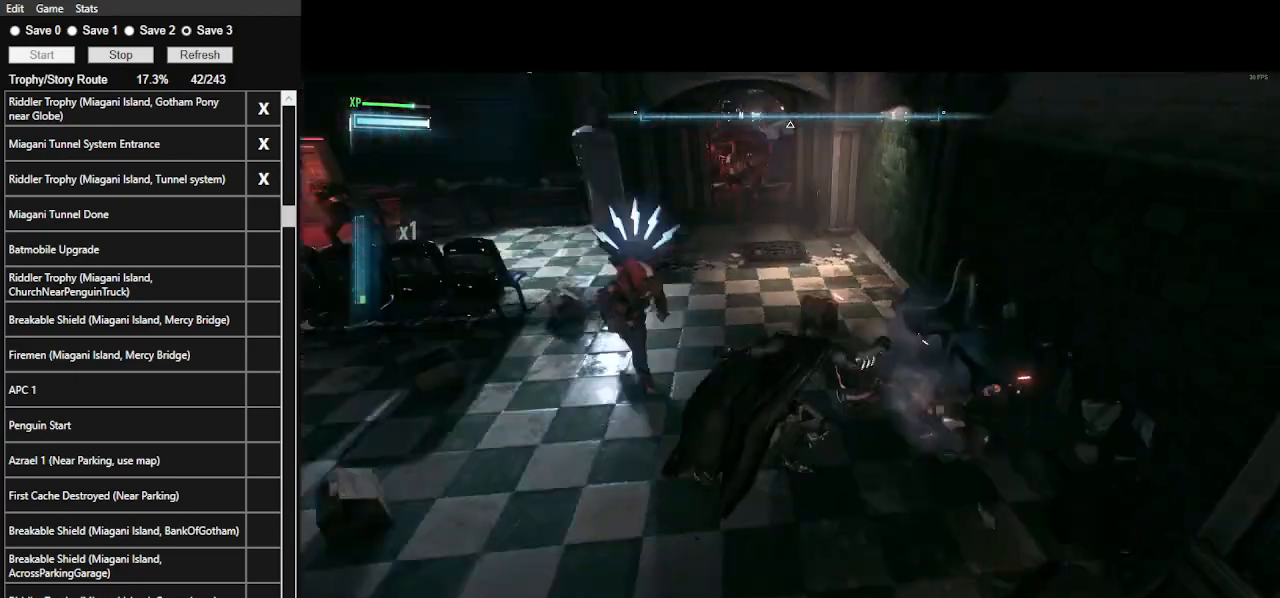
{"keys": ["d", "w"], "mouse": [], "events": [[66, "mouse_left", "down"], [166, "mouse_left", "up"]]}
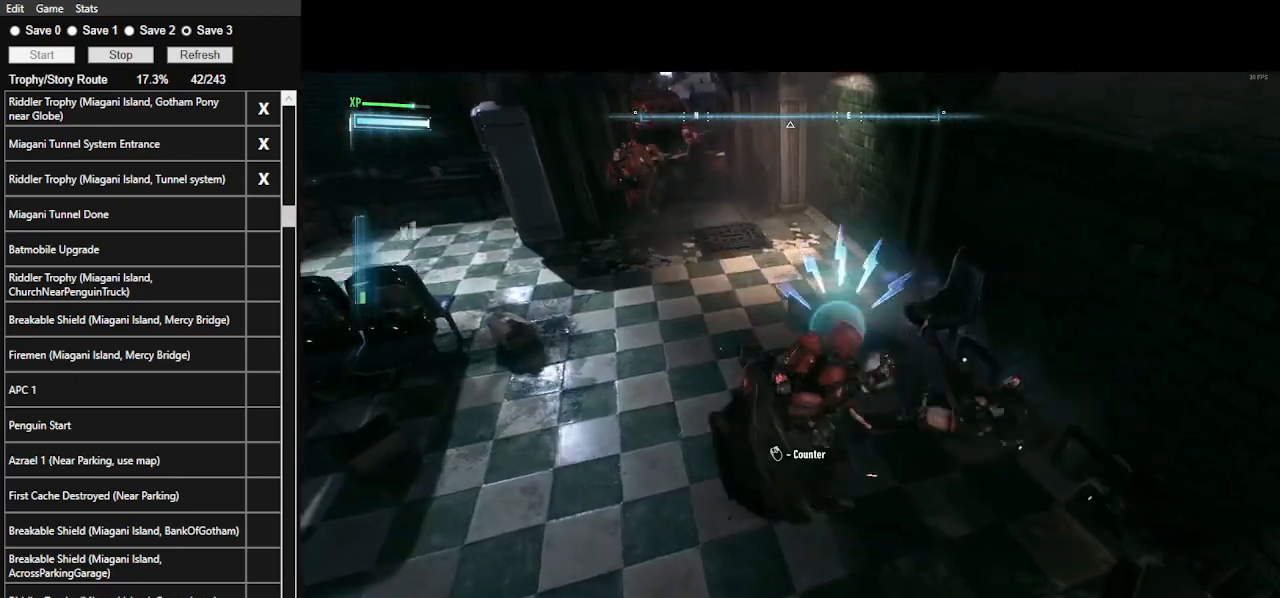
{"keys": ["w"], "mouse": [], "events": [[33, "d", "up"], [266, "mouse_left", "down"], [366, "mouse_left", "up"]]}
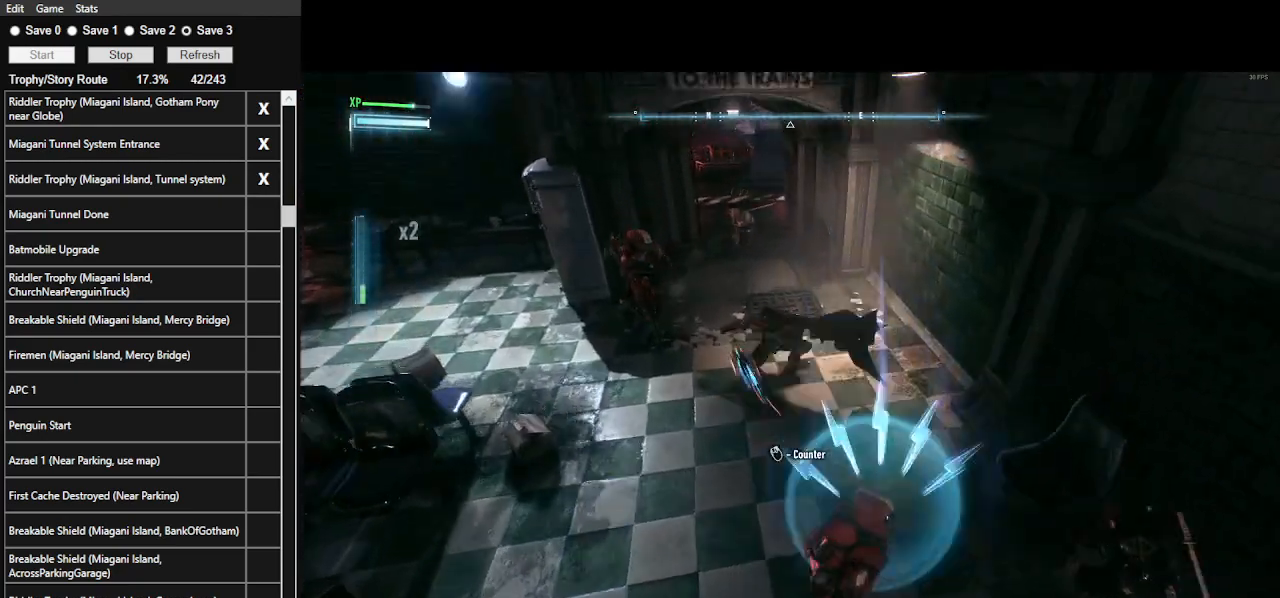
{"keys": ["w"], "mouse": [], "events": []}
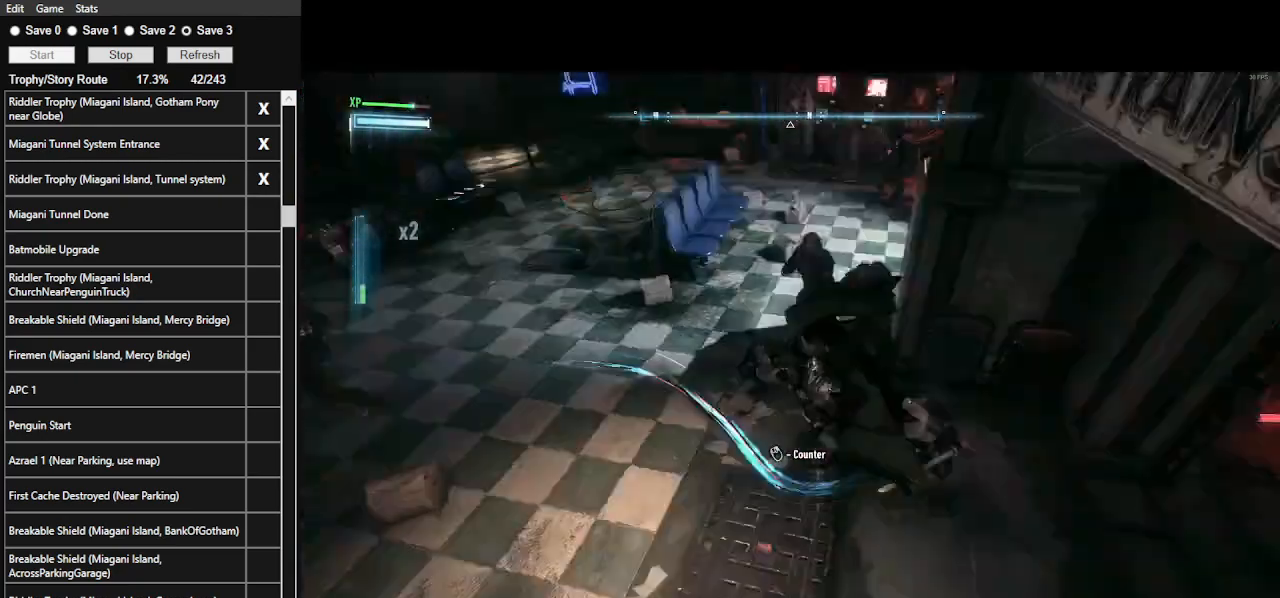
{"keys": ["w"], "mouse": [], "events": [[333, "mouse_left", "down"], [500, "mouse_left", "up"]]}
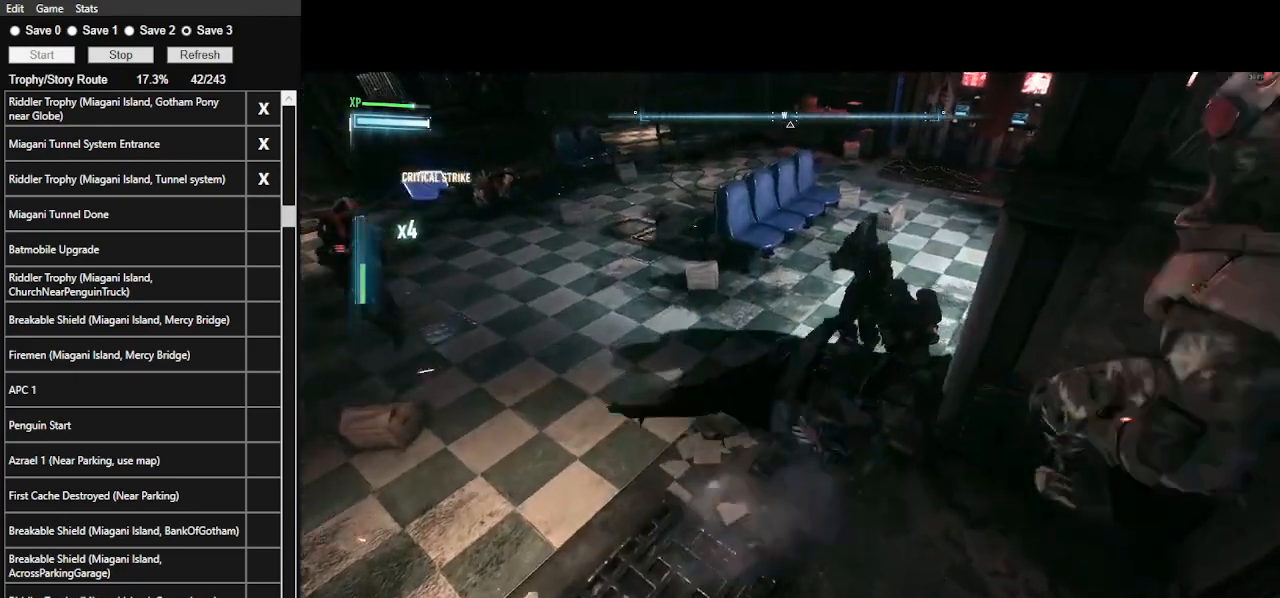
{"keys": ["w"], "mouse": [], "events": []}
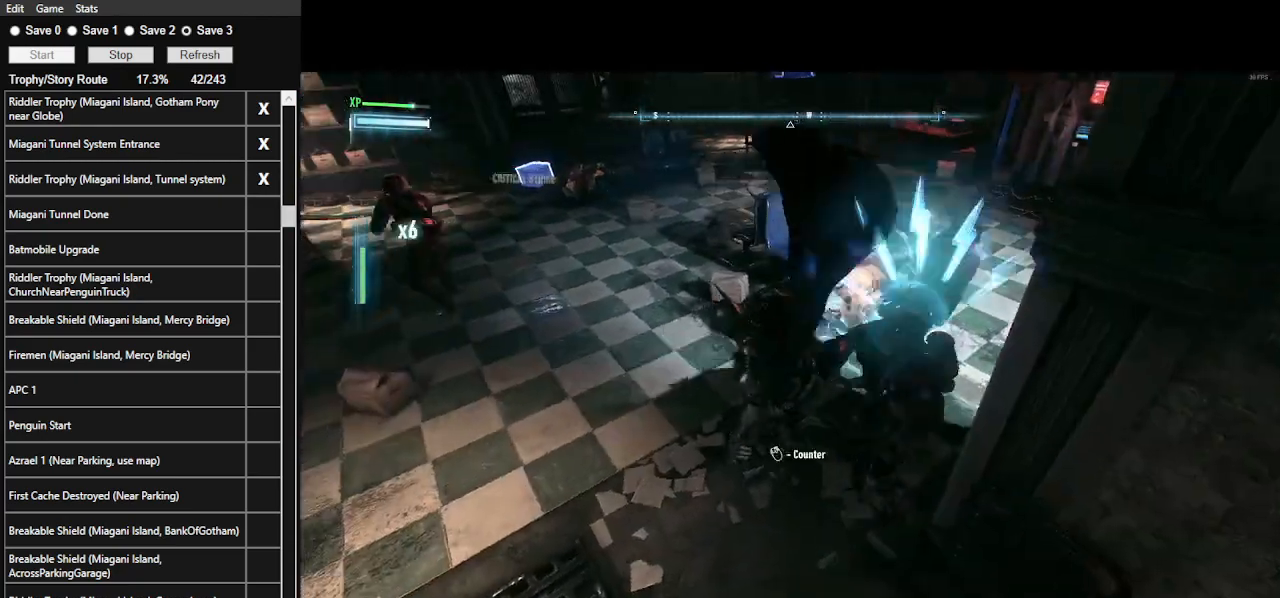
{"keys": ["w"], "mouse": [], "events": [[266, "mouse_left", "down"], [366, "mouse_left", "up"]]}
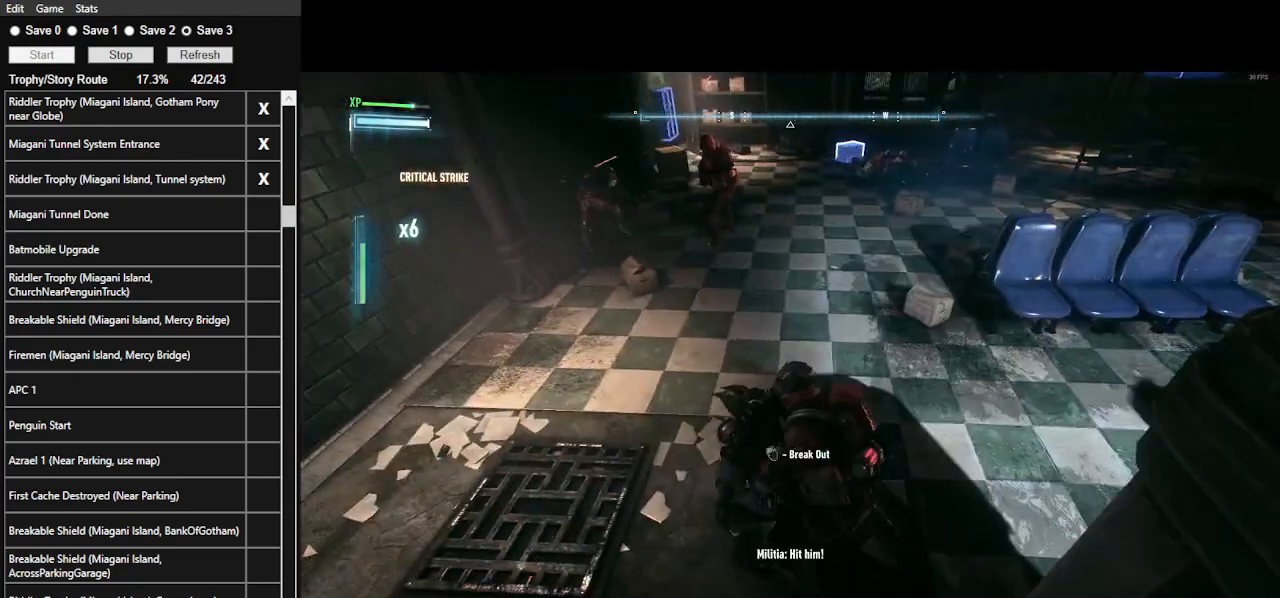
{"keys": ["w"], "mouse": [], "events": [[200, "mouse_left", "down"], [300, "mouse_left", "up"], [400, "mouse_left", "down"], [466, "mouse_left", "up"]]}
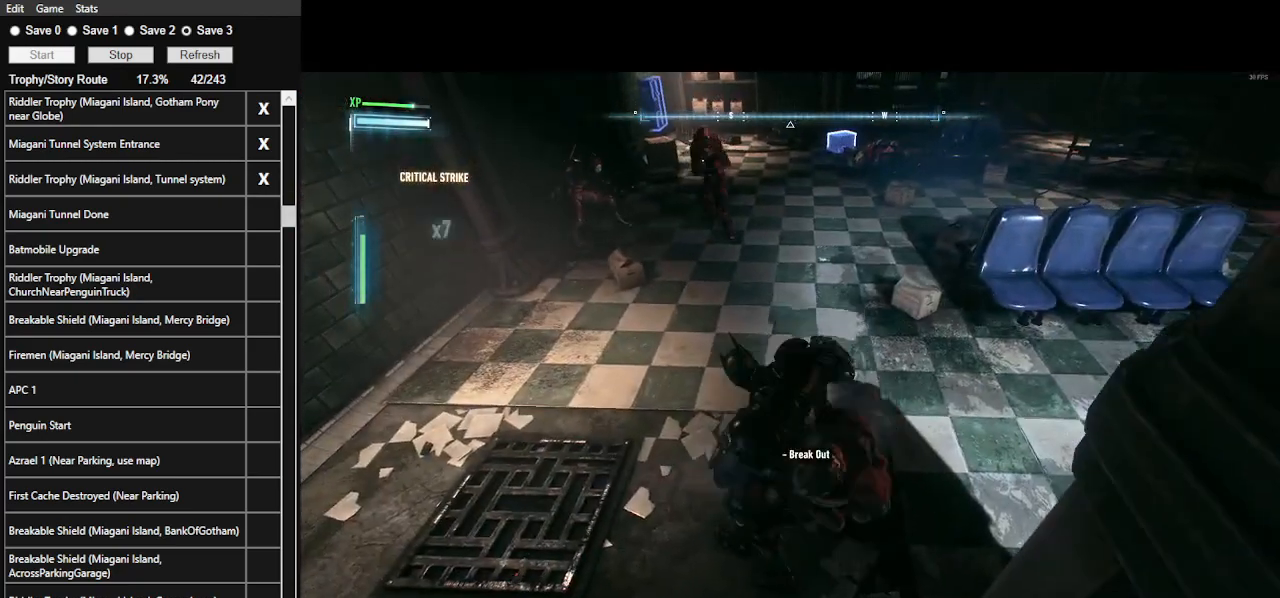
{"keys": ["w"], "mouse": ["left"], "events": [[33, "mouse_left", "down"], [133, "mouse_left", "up"], [166, "mouse_left", "down"], [266, "mouse_left", "up"], [300, "mouse_left", "down"], [400, "mouse_left", "up"], [466, "mouse_left", "down"]]}
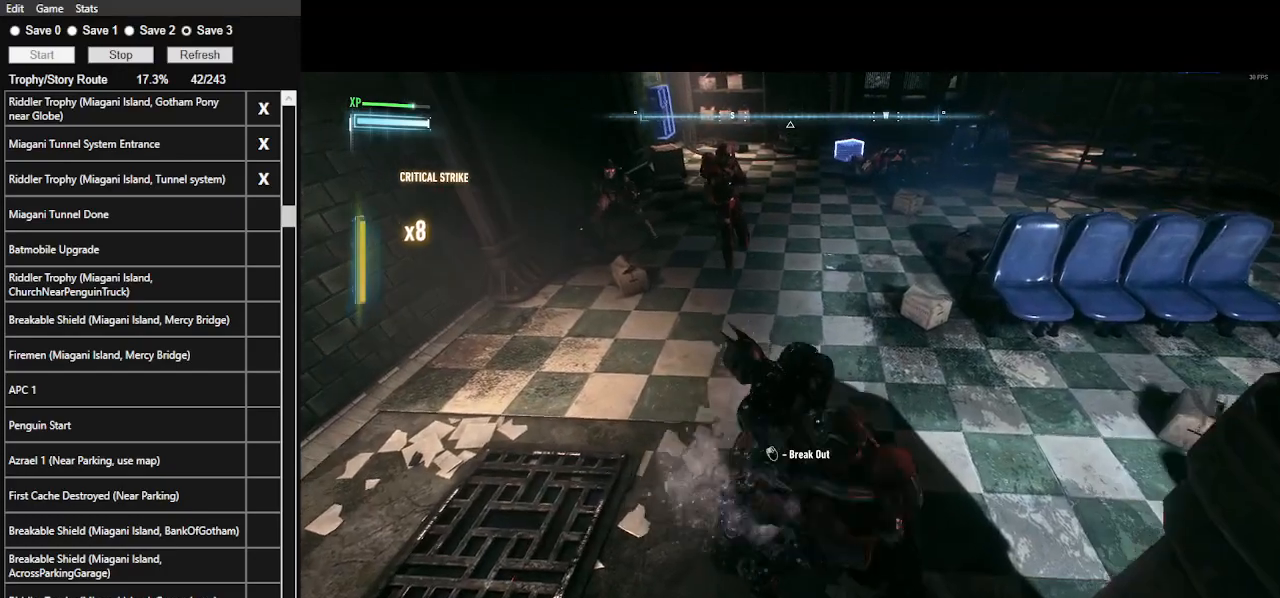
{"keys": ["w"], "mouse": ["left"], "events": [[33, "mouse_left", "up"], [100, "mouse_left", "down"], [200, "mouse_left", "up"], [266, "mouse_left", "down"], [366, "mouse_left", "up"], [433, "mouse_left", "down"]]}
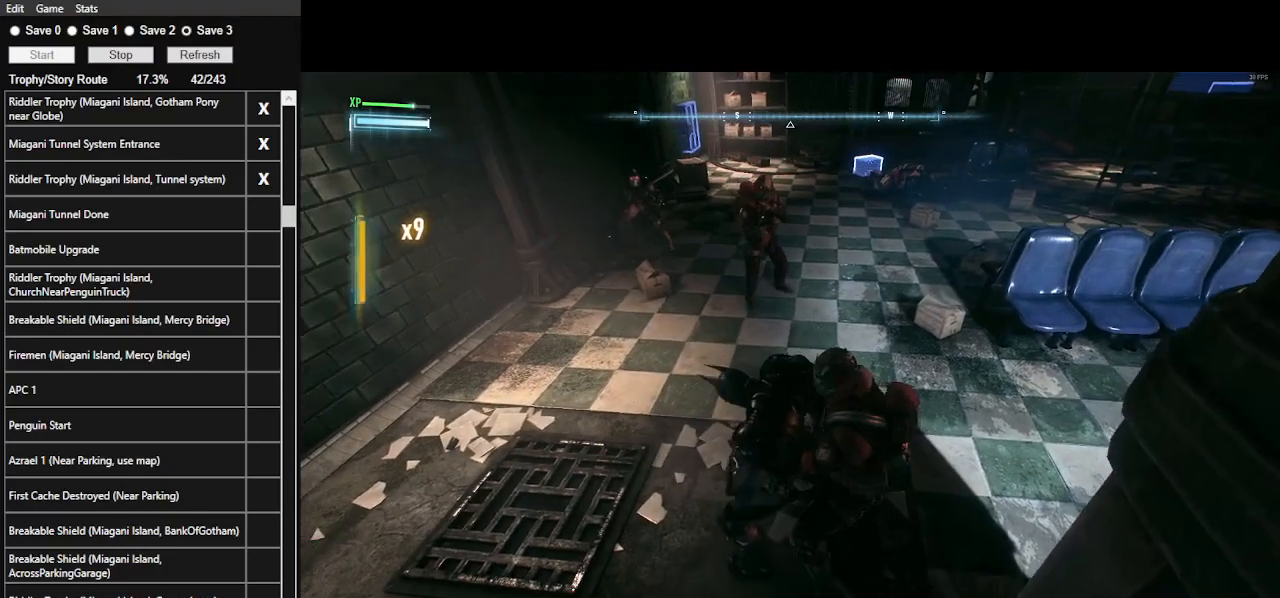
{"keys": ["w"], "mouse": [], "events": [[33, "mouse_left", "up"], [66, "mouse_left", "down"], [200, "mouse_left", "up"]]}
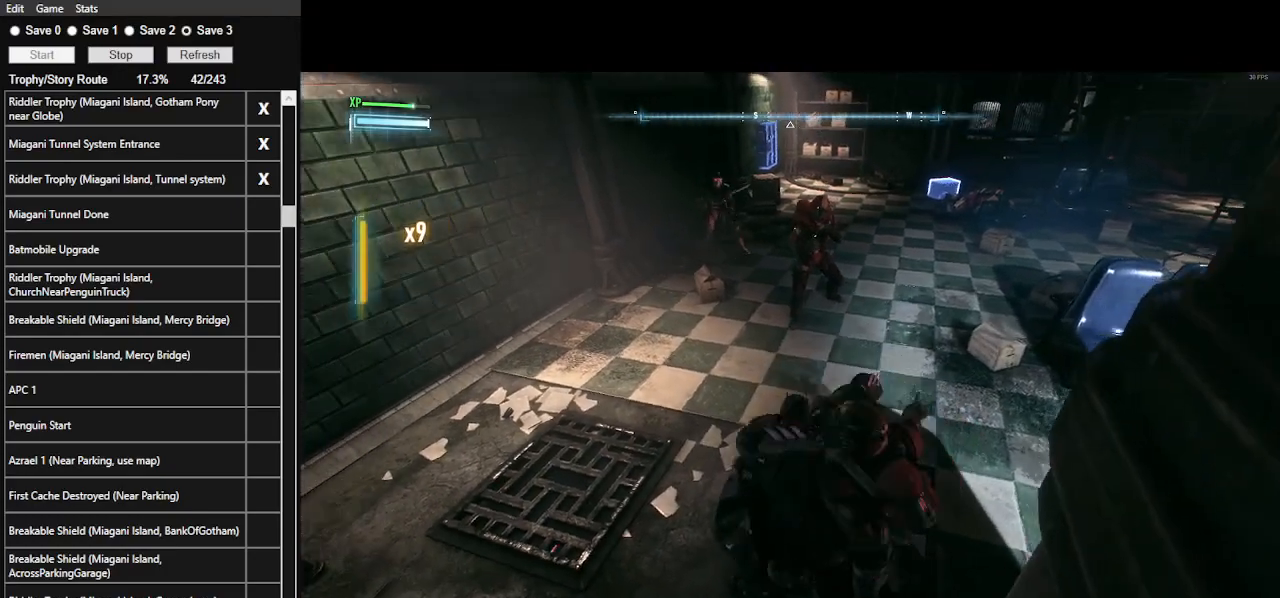
{"keys": ["w"], "mouse": [], "events": []}
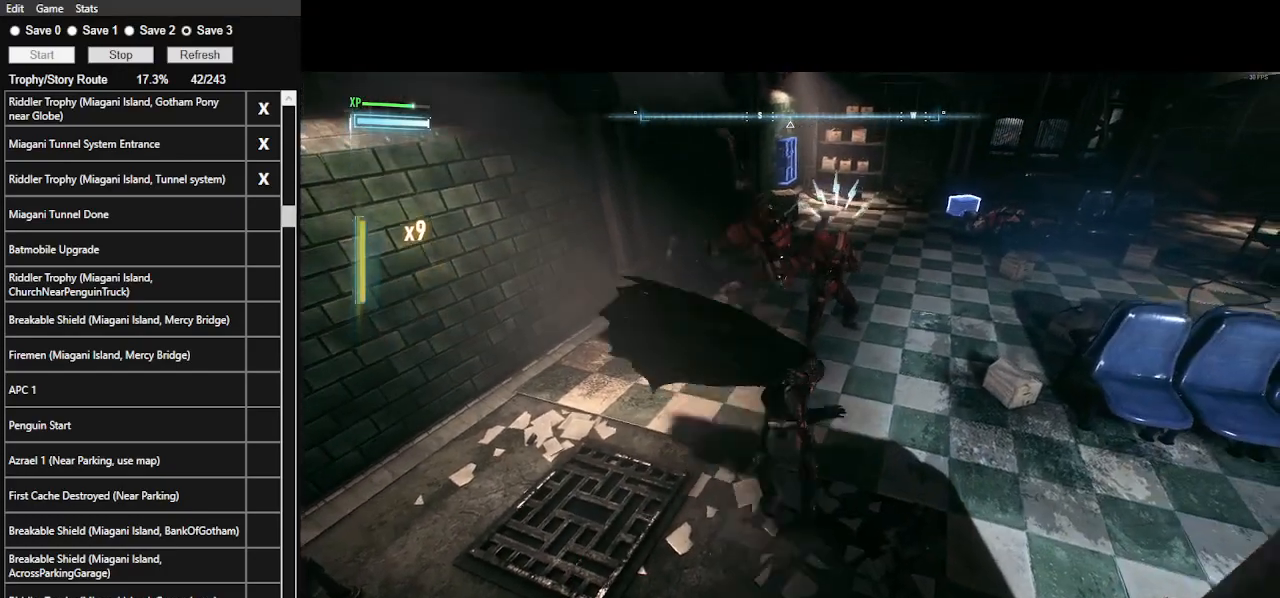
{"keys": ["w"], "mouse": [], "events": [[266, "mouse_left", "down"], [433, "mouse_left", "up"]]}
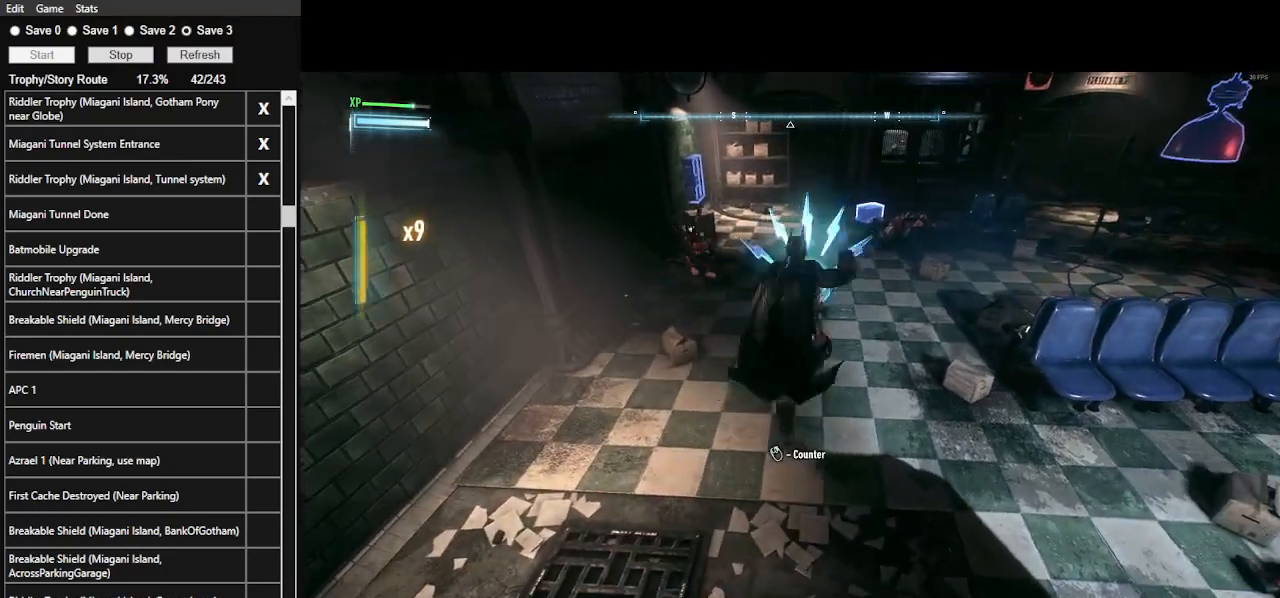
{"keys": ["r", "w"], "mouse": [], "events": [[400, "r", "down"]]}
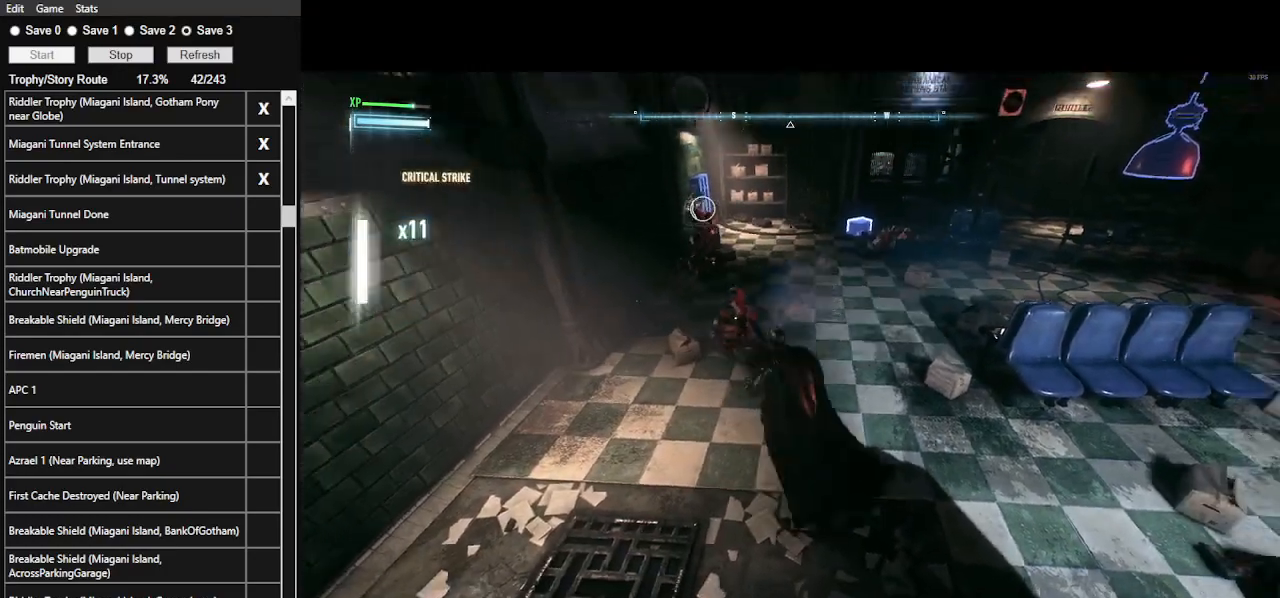
{"keys": ["w"], "mouse": [], "events": [[33, "r", "up"]]}
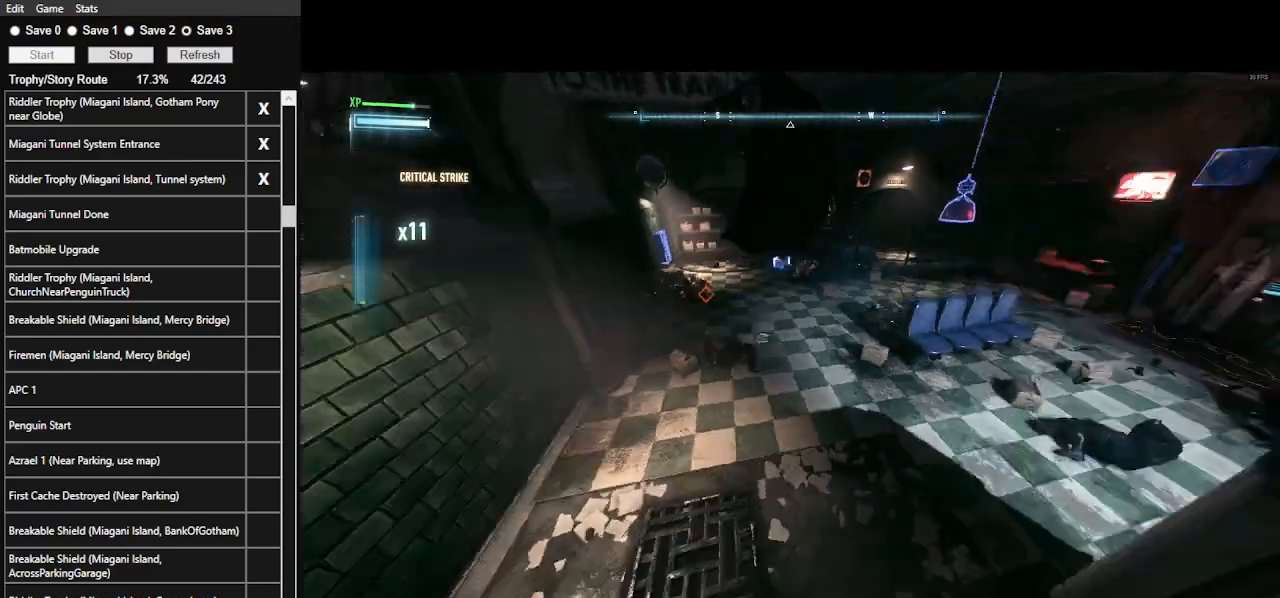
{"keys": ["w"], "mouse": [], "events": []}
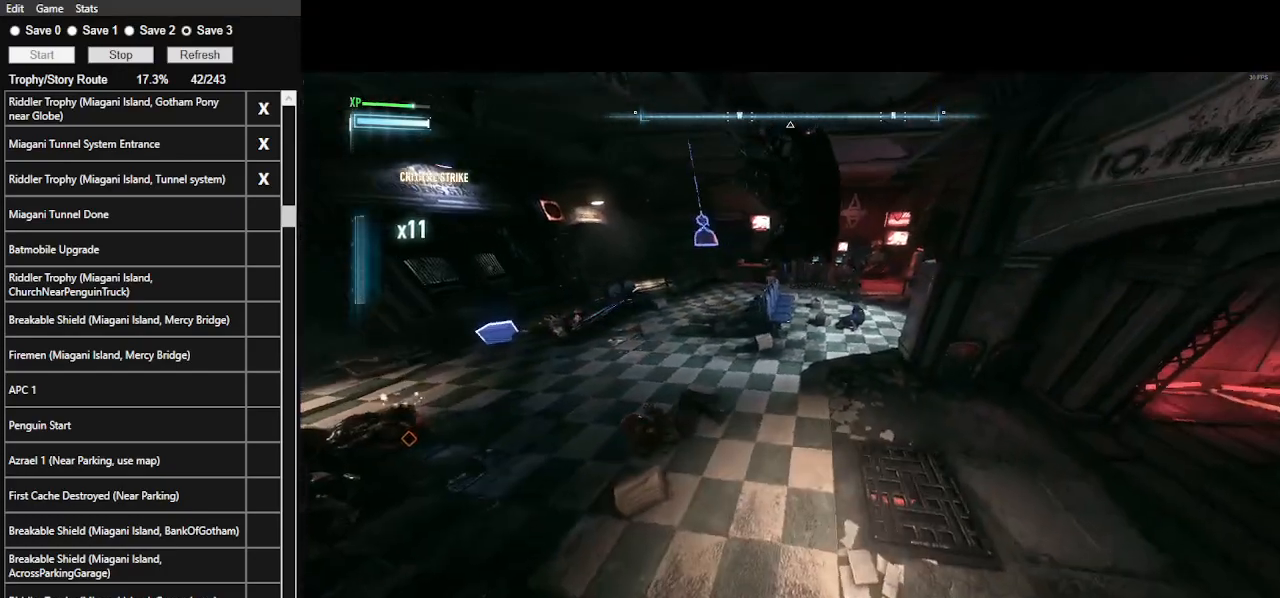
{"keys": ["w"], "mouse": [], "events": []}
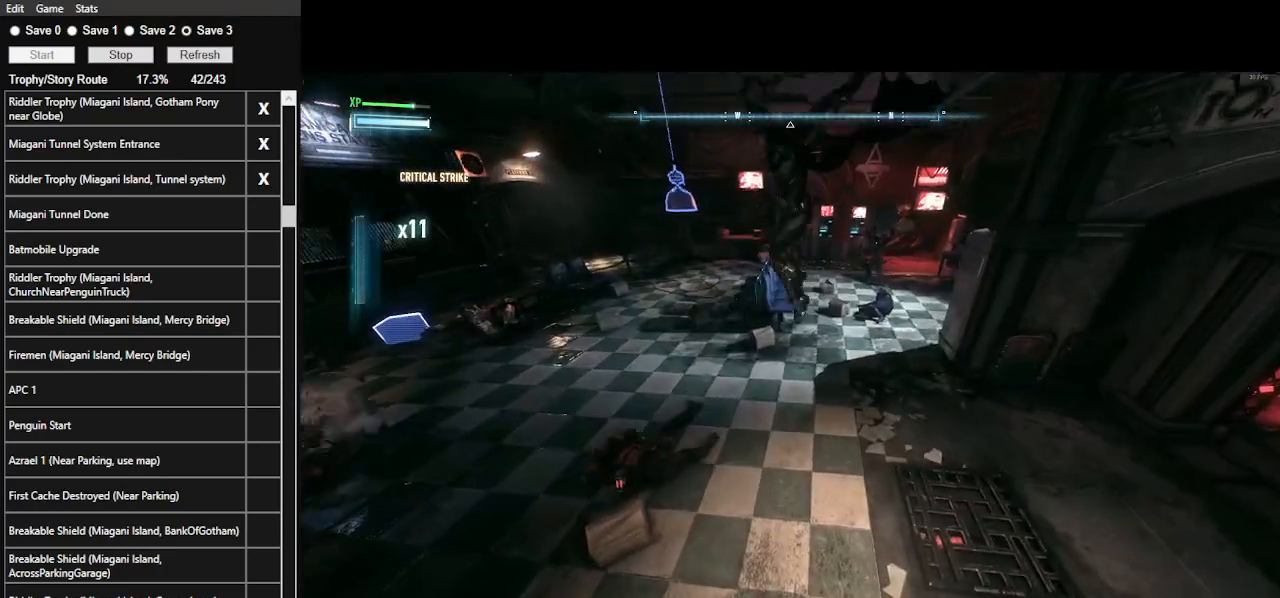
{"keys": ["w"], "mouse": [], "events": [[366, "mouse_left", "down"], [500, "mouse_left", "up"]]}
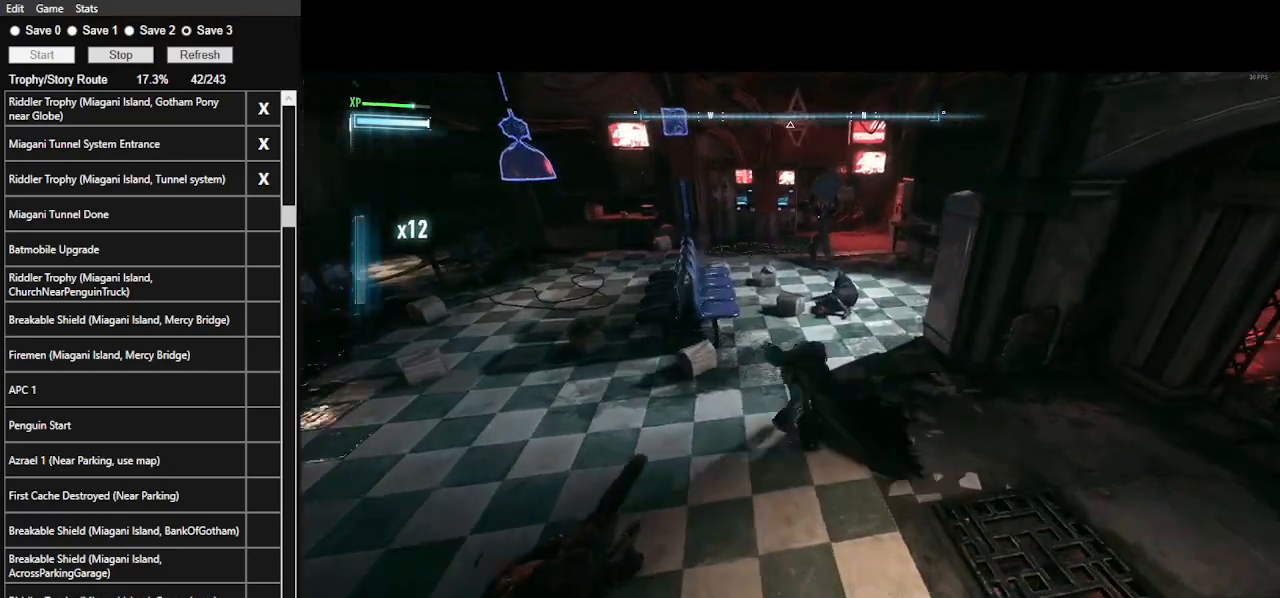
{"keys": ["w"], "mouse": [], "events": []}
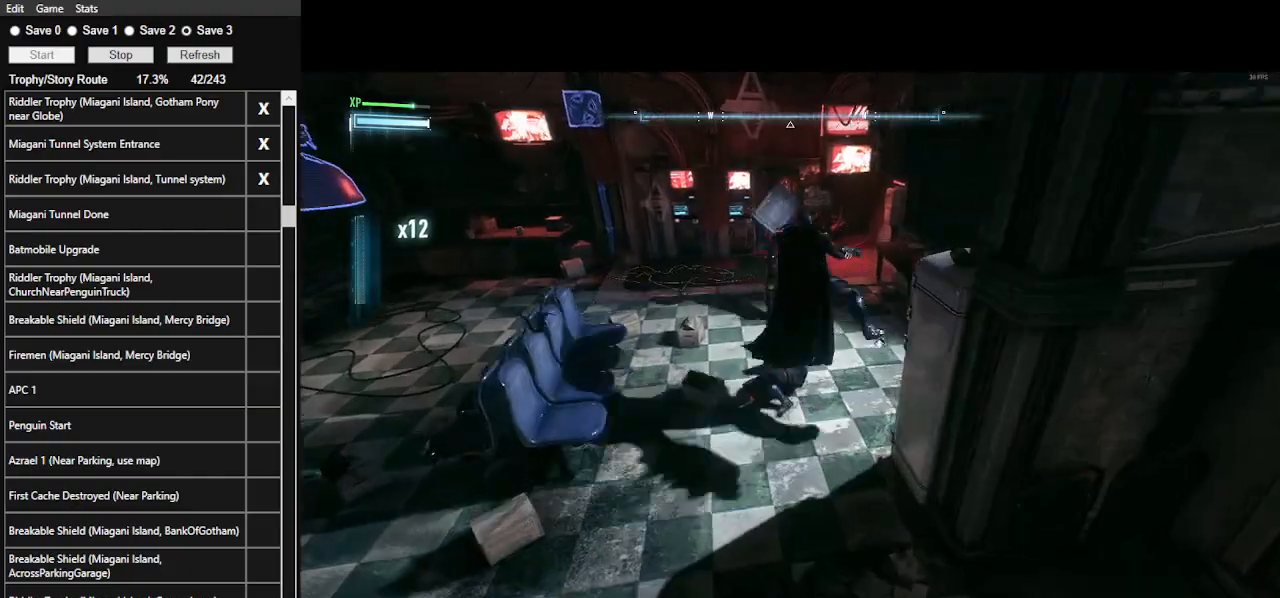
{"keys": ["w"], "mouse": [], "events": []}
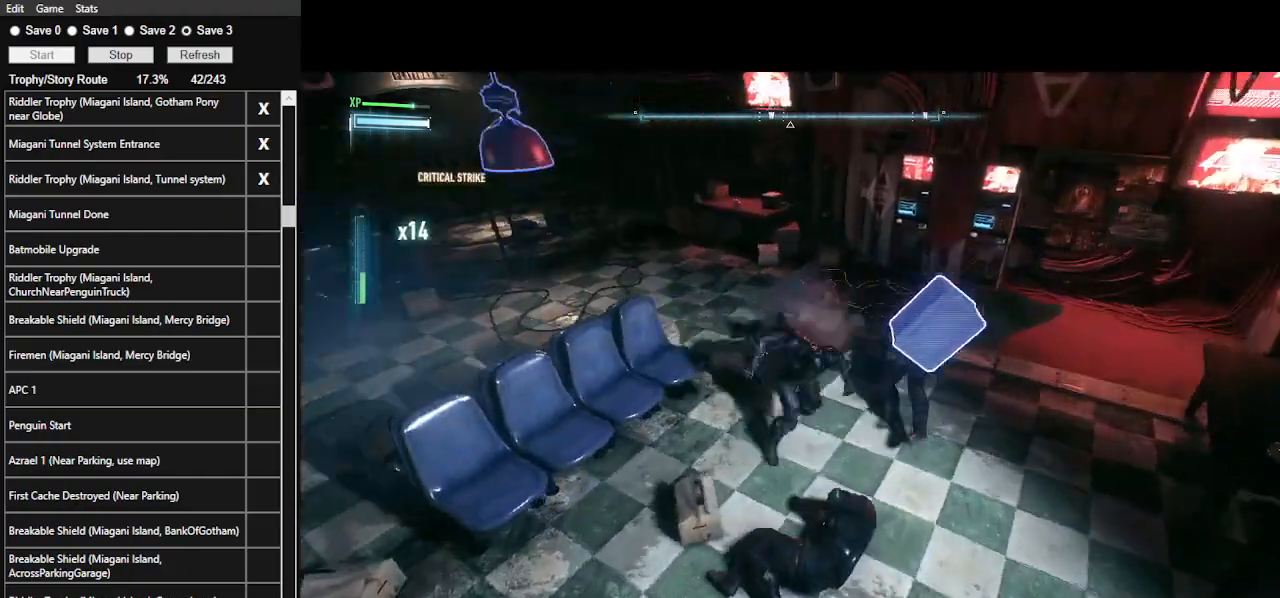
{"keys": ["space", "w"], "mouse": [], "events": [[233, "space", "down"], [366, "space", "up"], [400, "space", "down"]]}
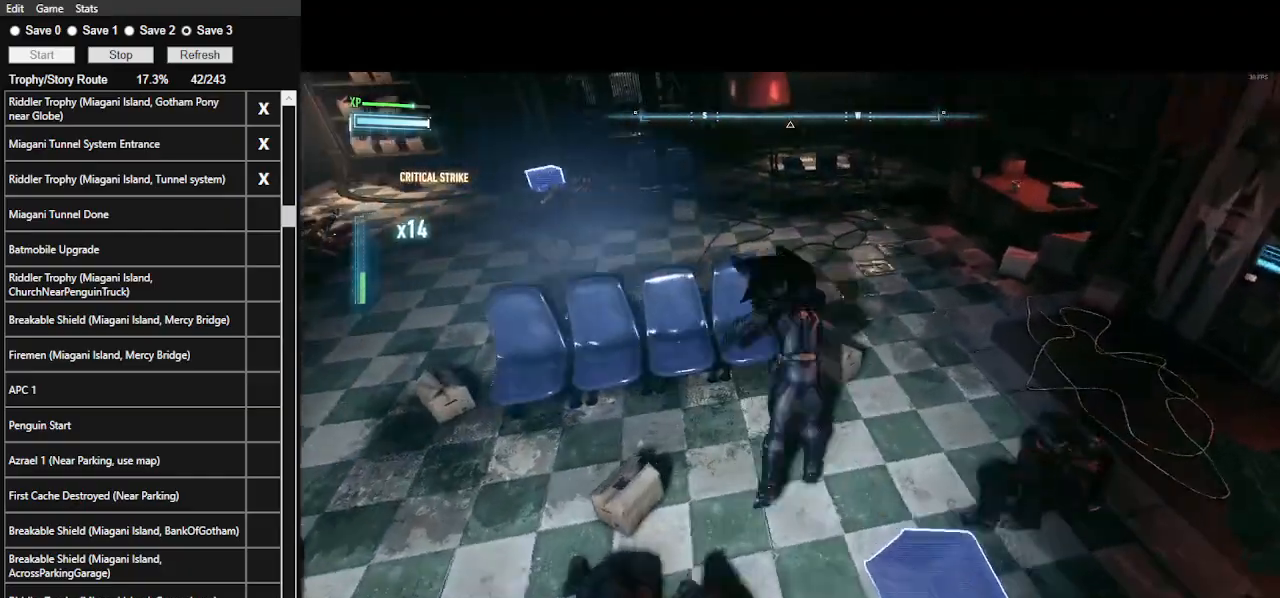
{"keys": ["w"], "mouse": [], "events": [[33, "space", "up"]]}
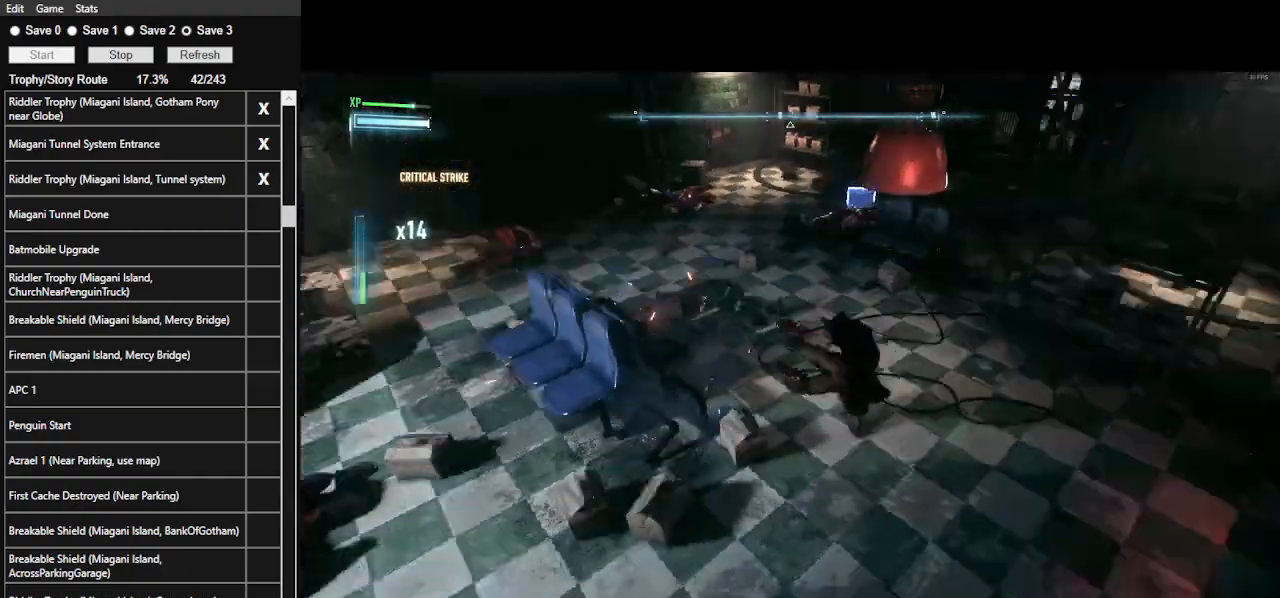
{"keys": ["w"], "mouse": [], "events": []}
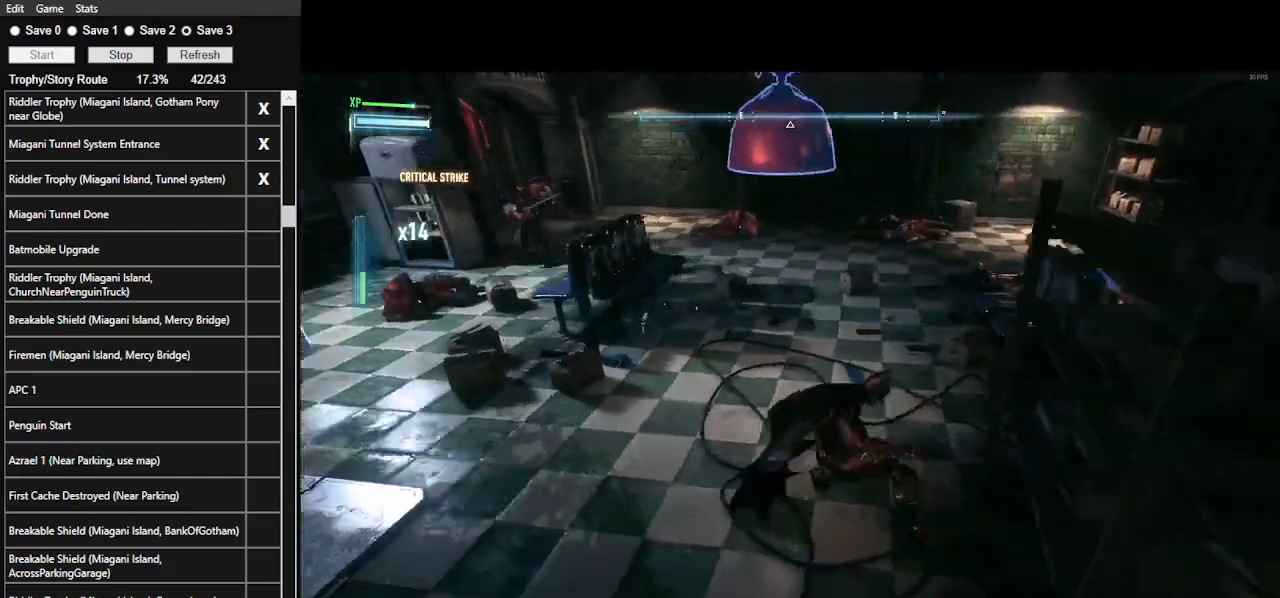
{"keys": ["w"], "mouse": ["left"], "events": [[500, "mouse_left", "down"]]}
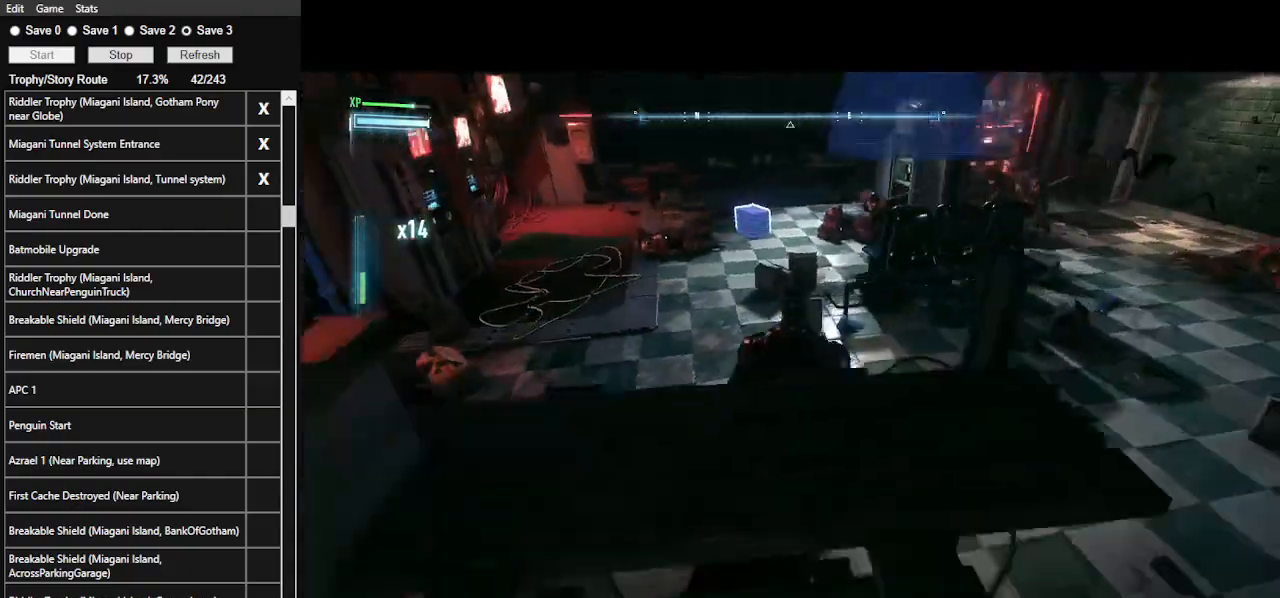
{"keys": ["w"], "mouse": [], "events": [[133, "mouse_left", "up"]]}